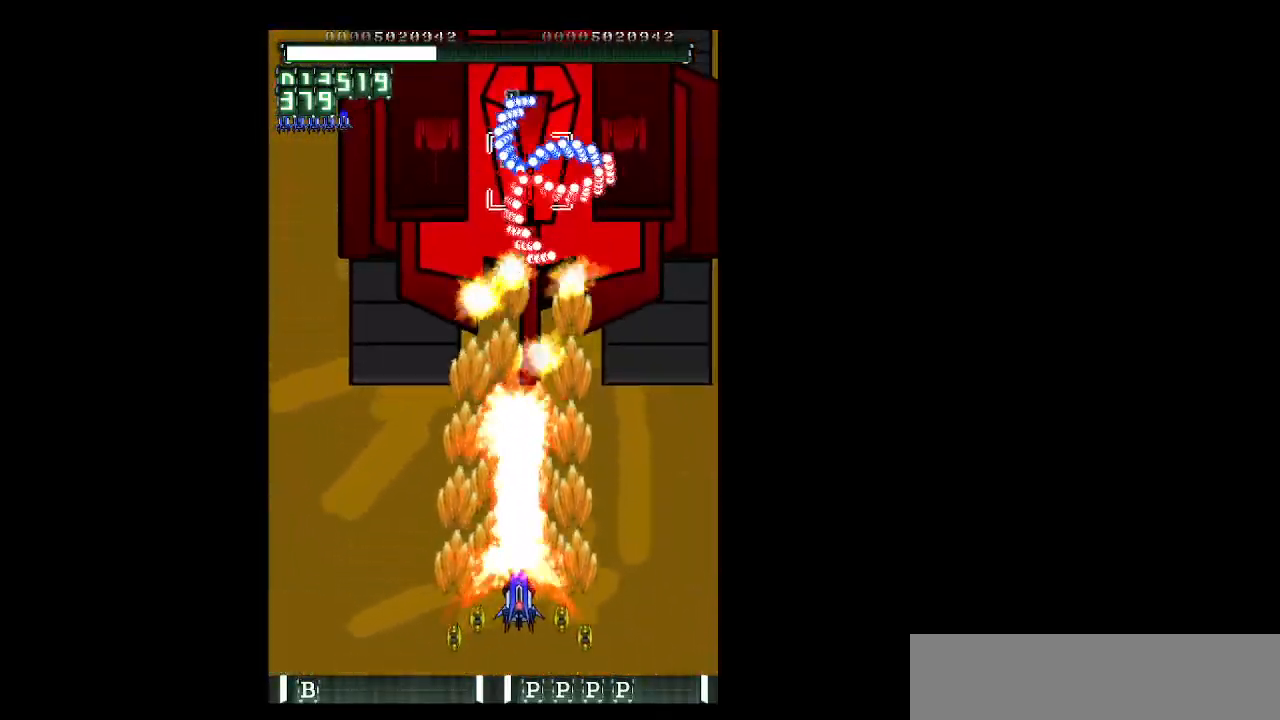
Gameplay with keyboard; each line is a JSON object with the keys held at the frame after it. "events" lists presses ("down") and releases ("up") of "b", "c", "down", "left", "right", "shift", "space", "up", "v", "x" and "z" between this image and that frame as [ms after this image, input, new state], when the widget could be followed in between. No other keys are recorded. Mouse input is not recorded.
{"keys": ["down", "shift", "z"], "events": [[33, "up", "up"], [217, "right", "up"], [417, "left", "down"], [500, "down", "down"], [500, "left", "up"]]}
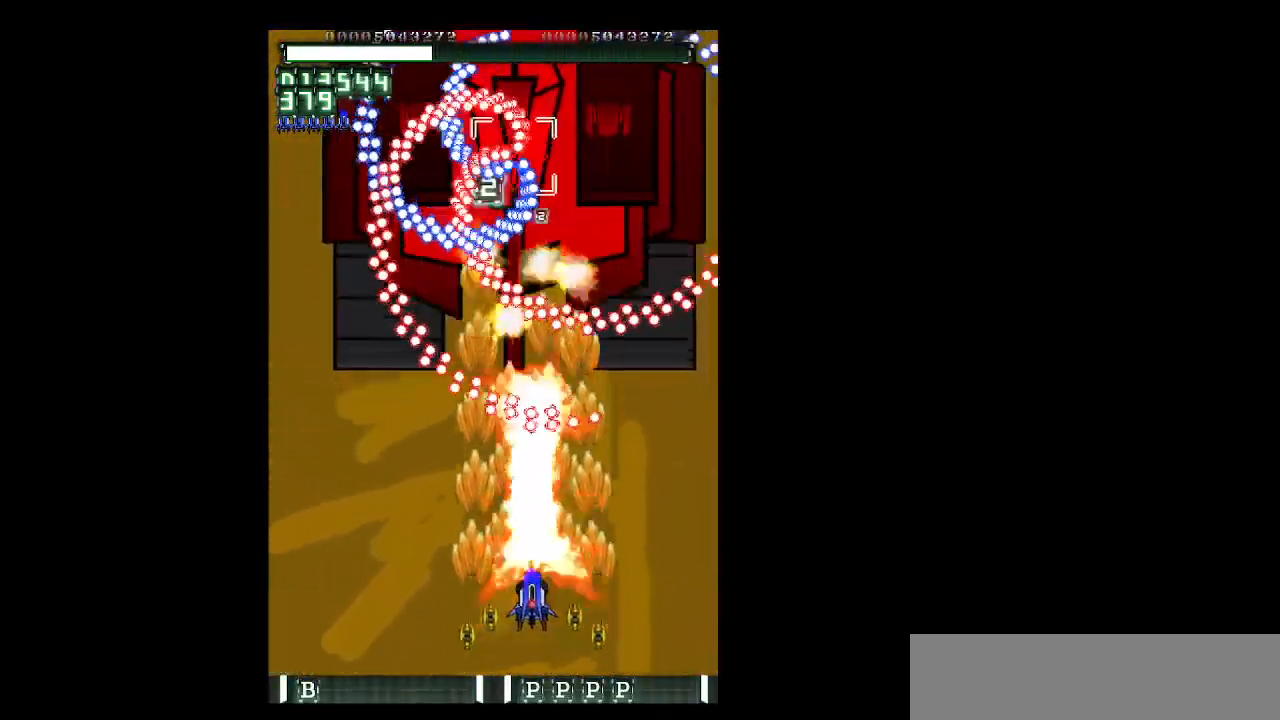
{"keys": ["down", "shift", "z"], "events": [[183, "left", "down"], [283, "left", "up"]]}
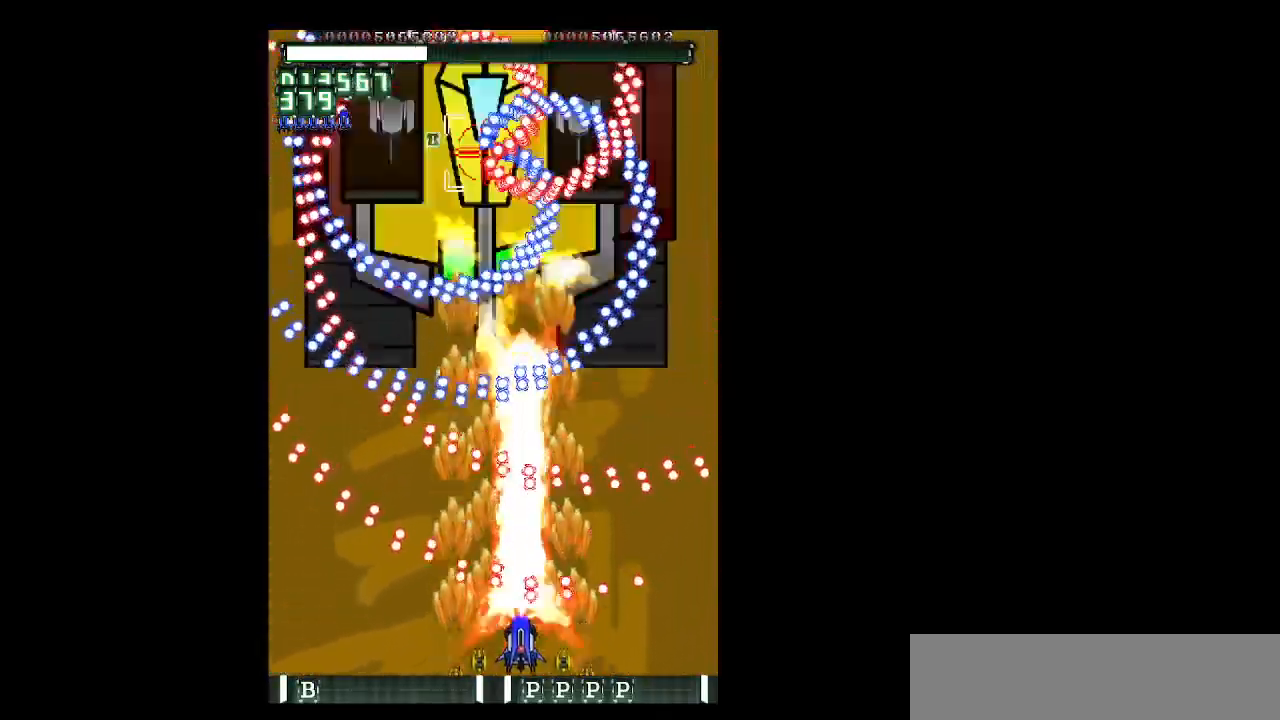
{"keys": ["down", "shift", "z"], "events": [[67, "left", "down"], [117, "left", "up"], [400, "left", "down"], [433, "left", "up"]]}
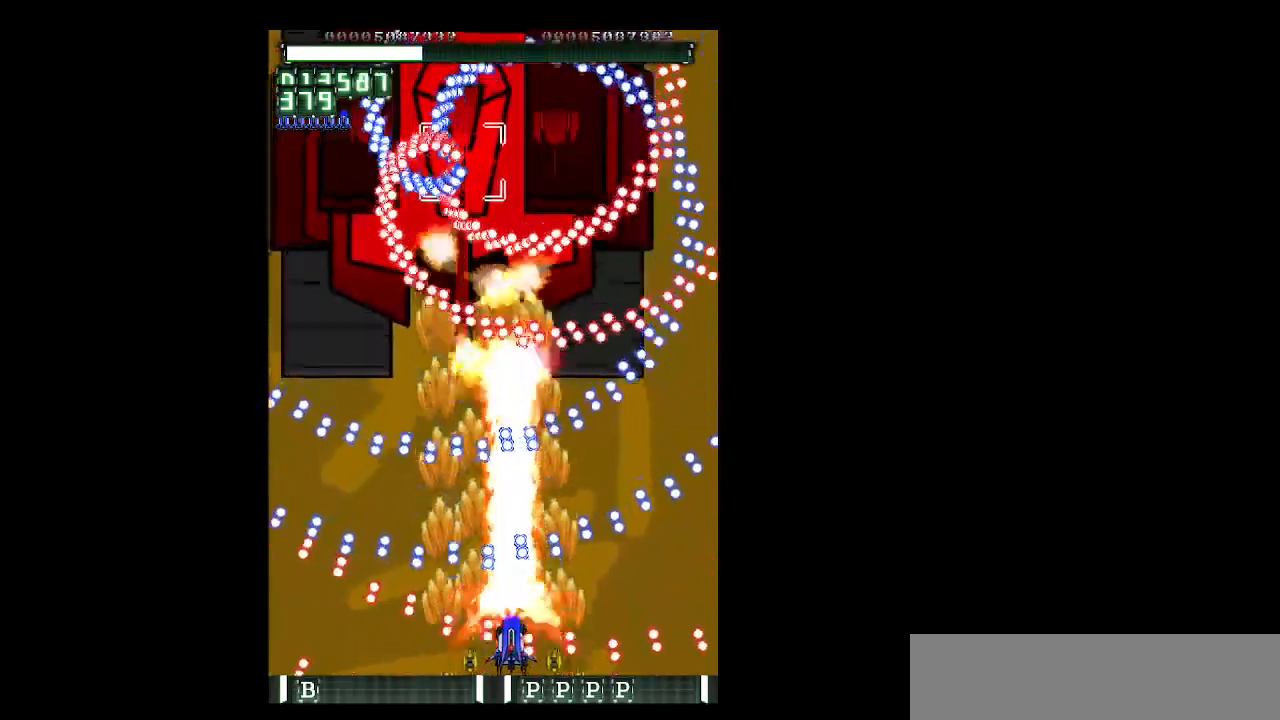
{"keys": ["down", "shift", "z"], "events": [[183, "left", "down"], [217, "left", "up"], [367, "left", "down"], [500, "left", "up"]]}
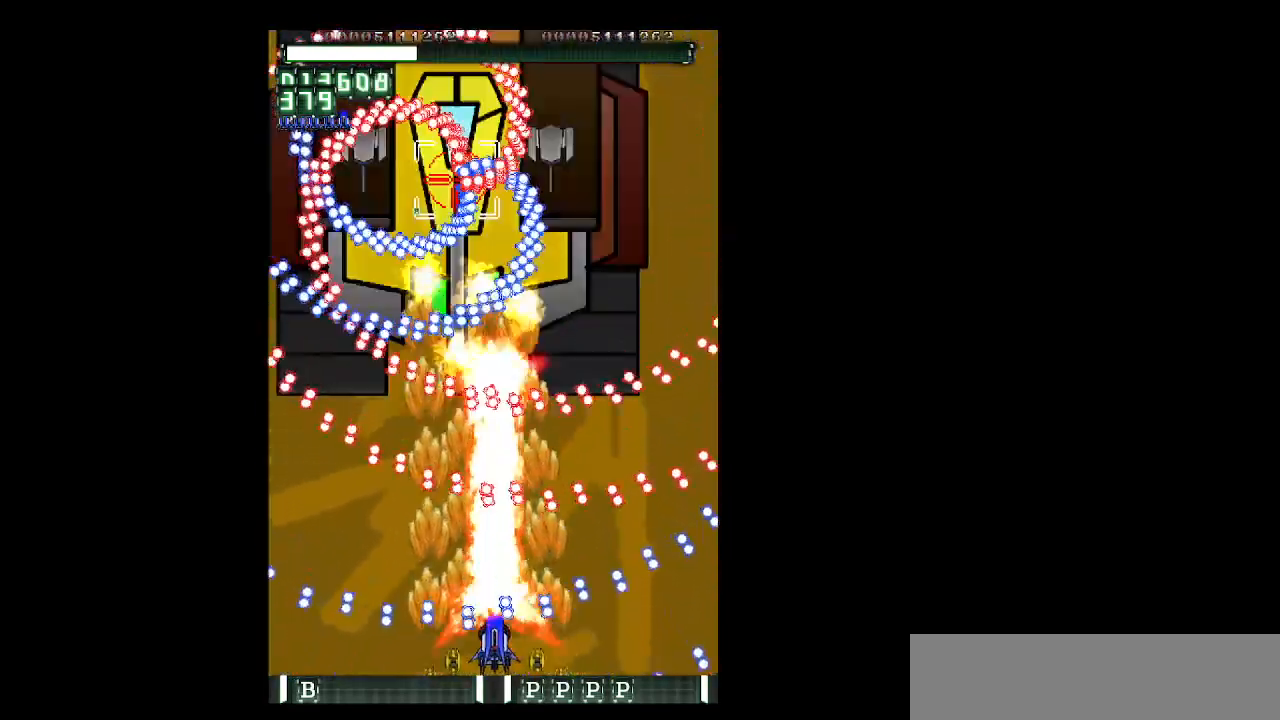
{"keys": ["down", "shift", "z"], "events": [[150, "left", "down"], [233, "left", "up"], [333, "left", "down"], [467, "left", "up"]]}
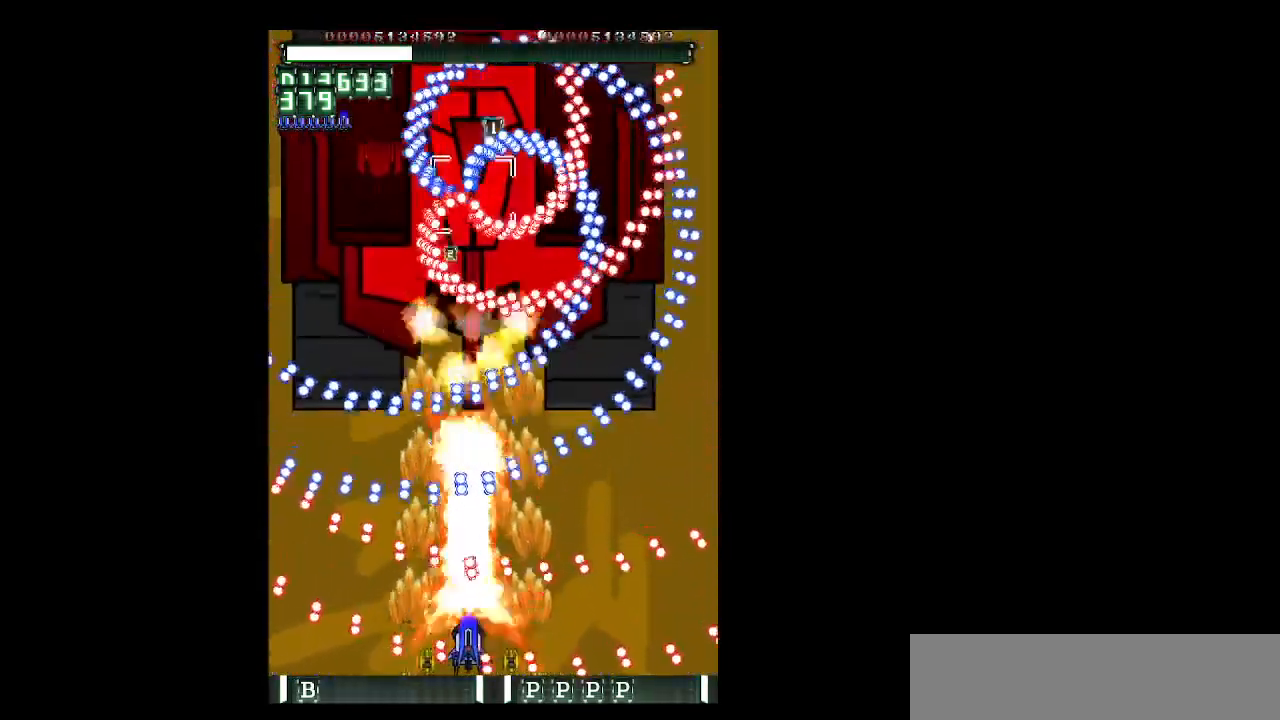
{"keys": ["down", "shift", "z"], "events": [[67, "left", "down"], [250, "left", "up"], [350, "left", "down"], [433, "left", "up"]]}
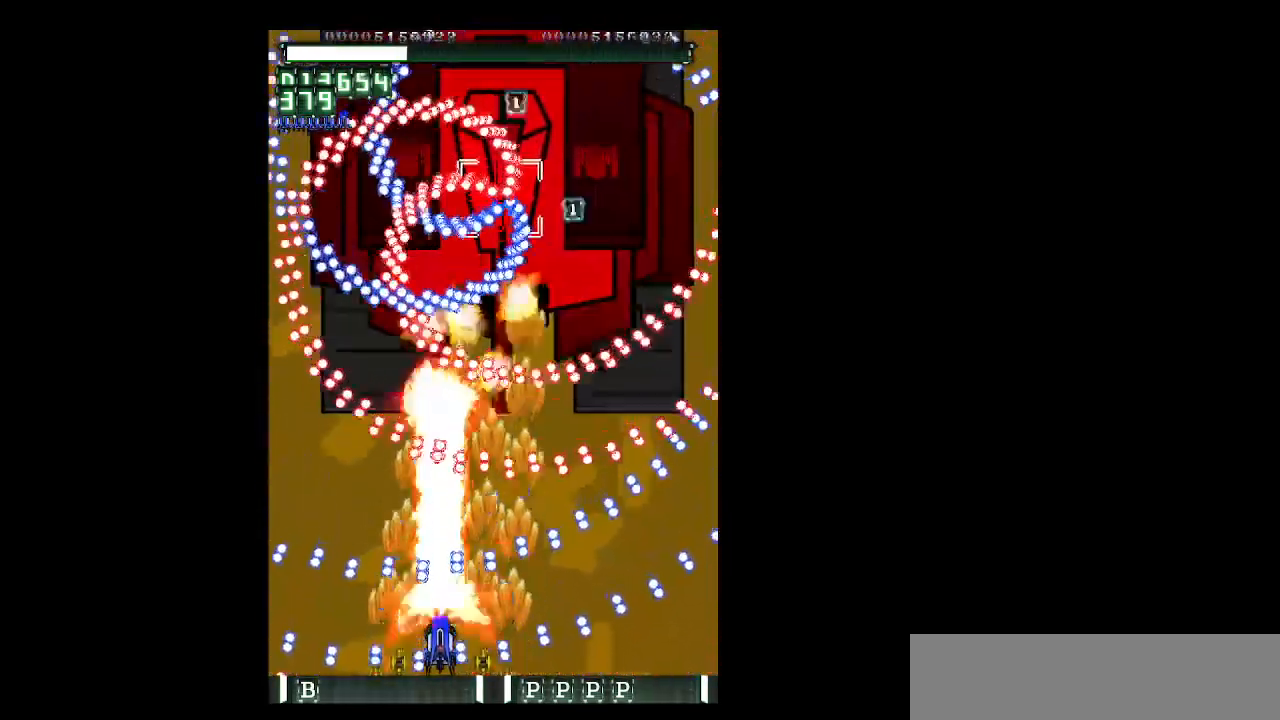
{"keys": ["down", "shift", "z"], "events": [[367, "right", "down"], [450, "right", "up"]]}
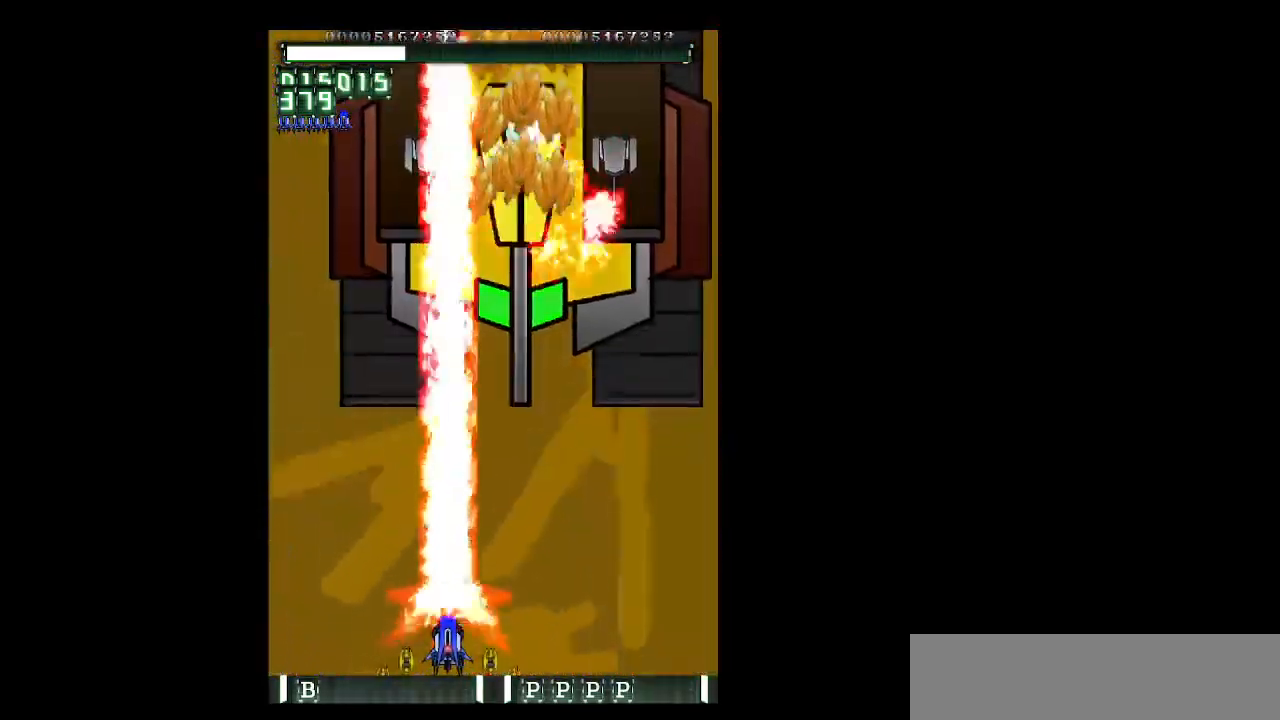
{"keys": ["right", "shift", "up", "z"], "events": [[183, "right", "down"], [283, "down", "up"], [417, "up", "down"]]}
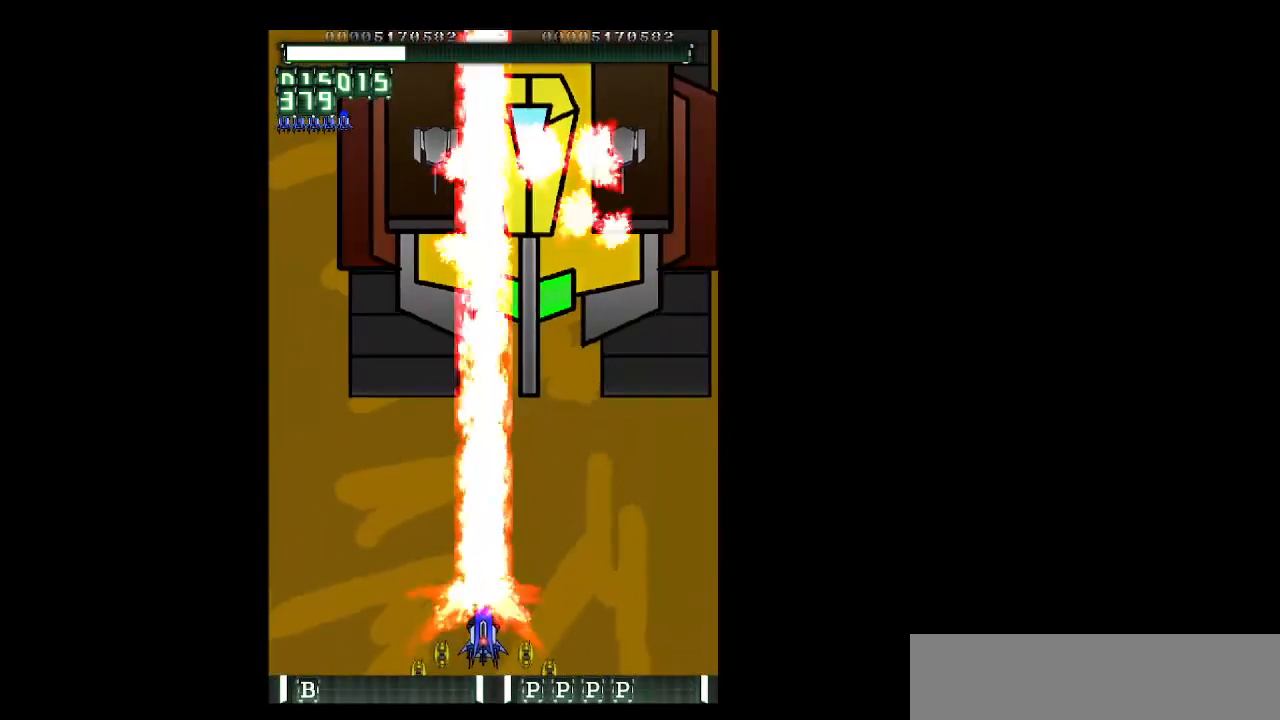
{"keys": ["shift", "z"], "events": [[300, "right", "up"], [300, "up", "up"]]}
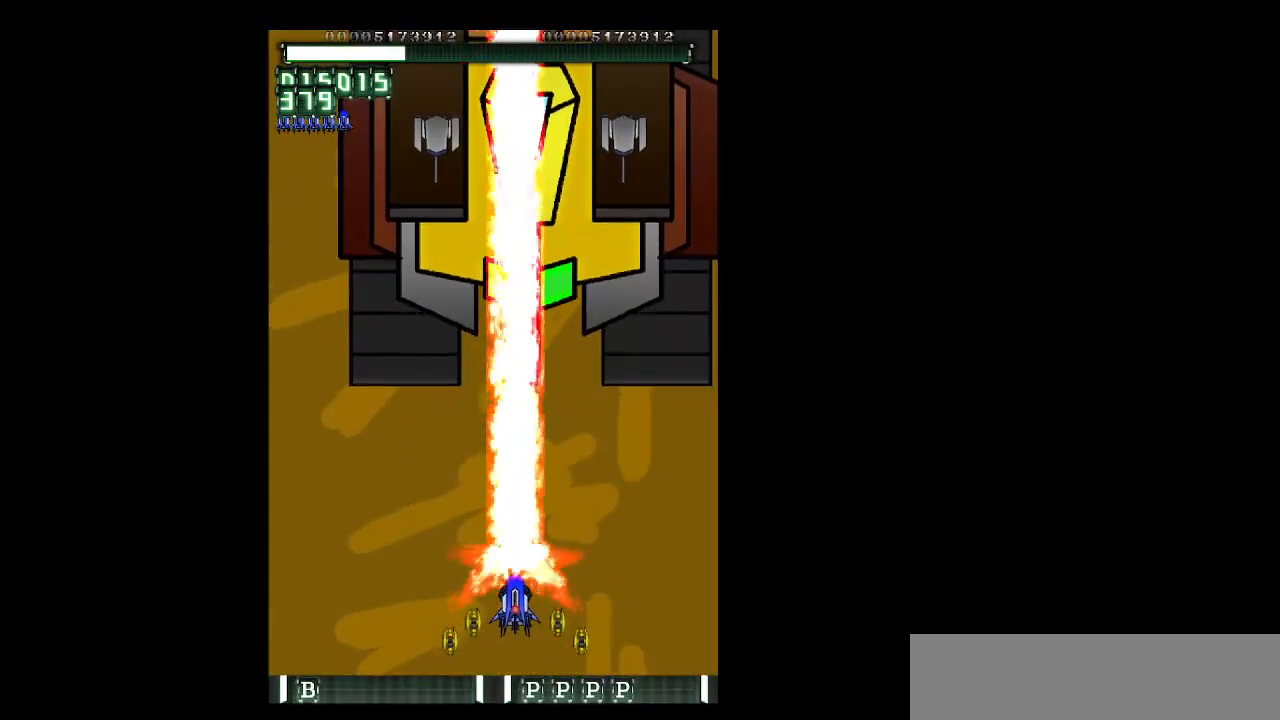
{"keys": ["shift", "z"], "events": []}
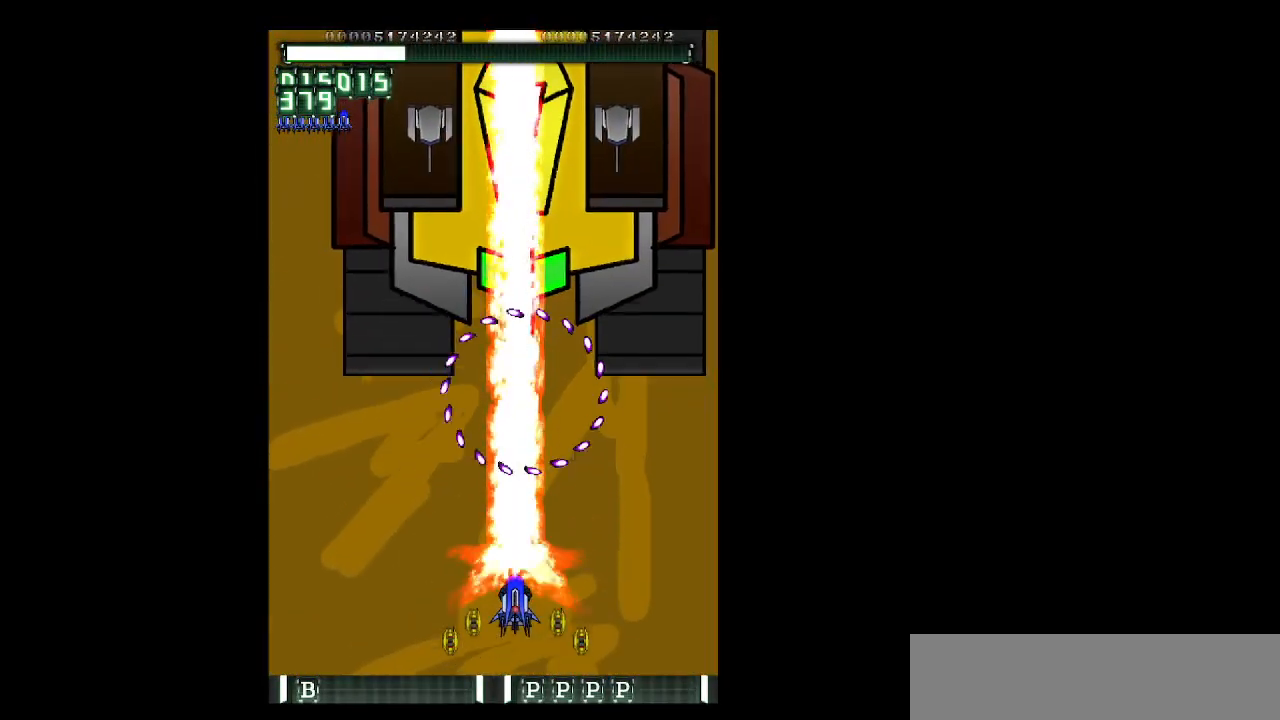
{"keys": ["shift", "z"], "events": []}
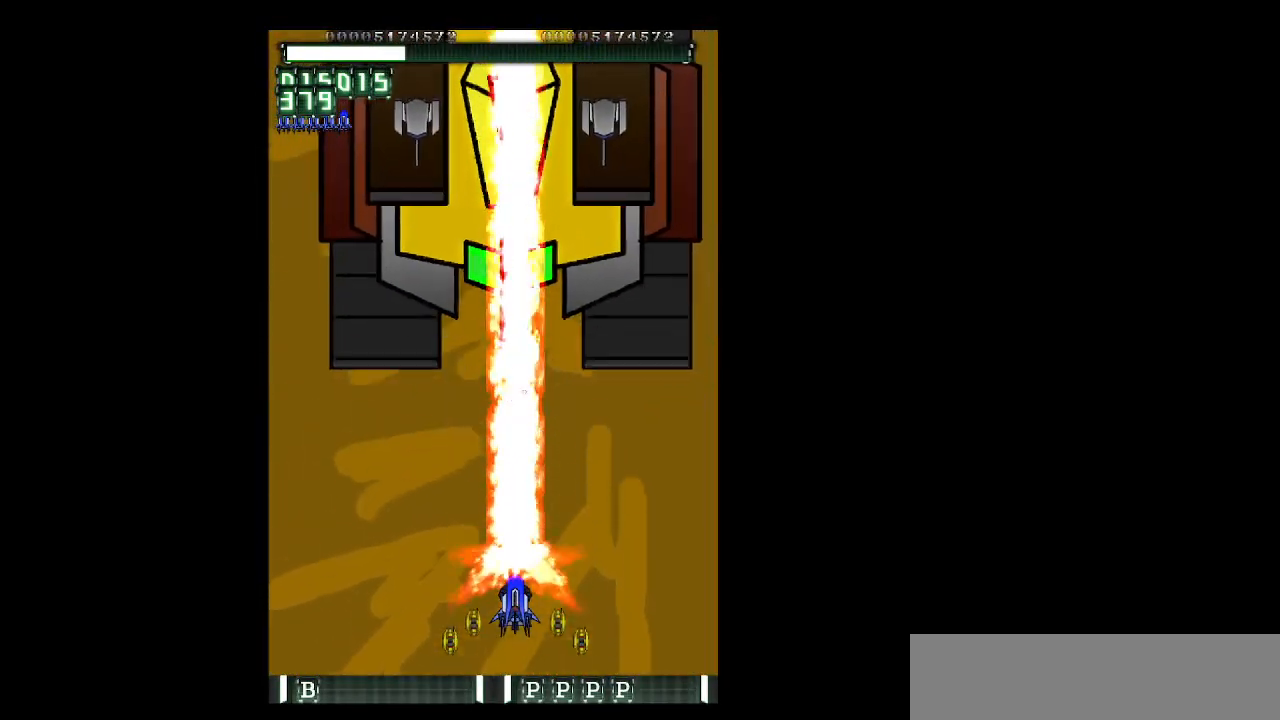
{"keys": ["left", "shift", "z"], "events": [[250, "left", "down"]]}
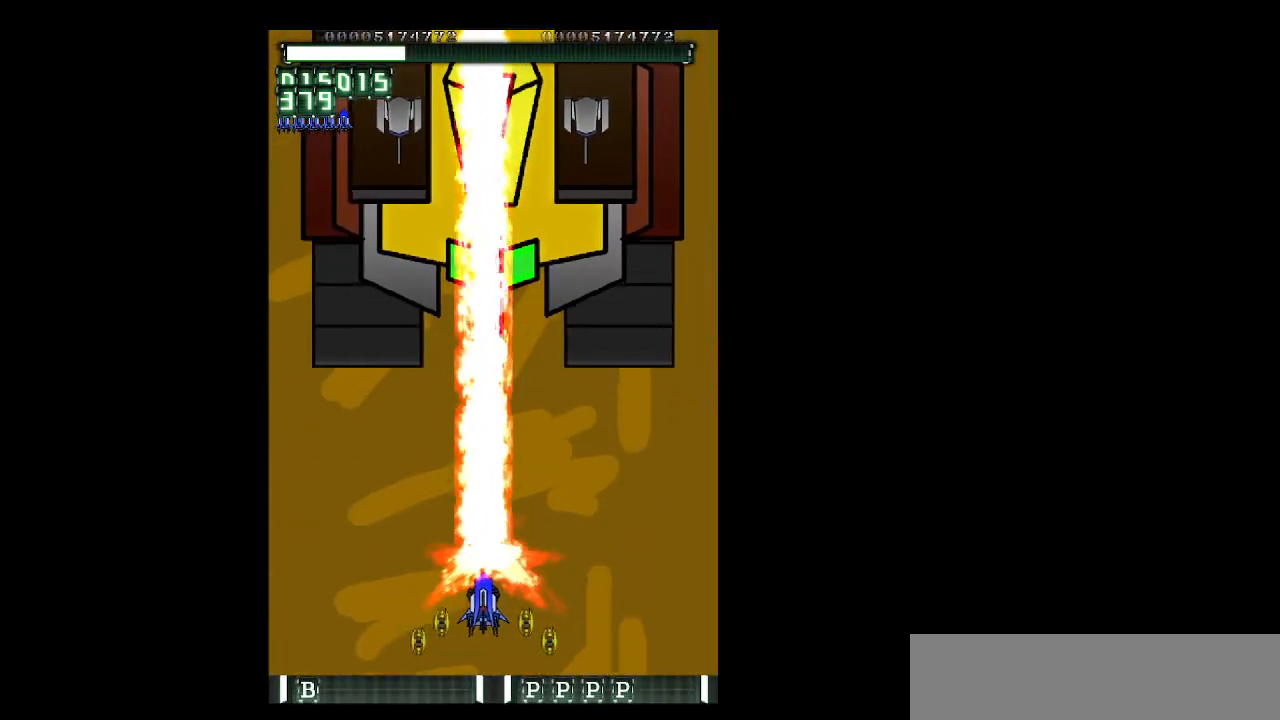
{"keys": ["left", "shift", "z"], "events": [[83, "down", "down"], [167, "down", "up"]]}
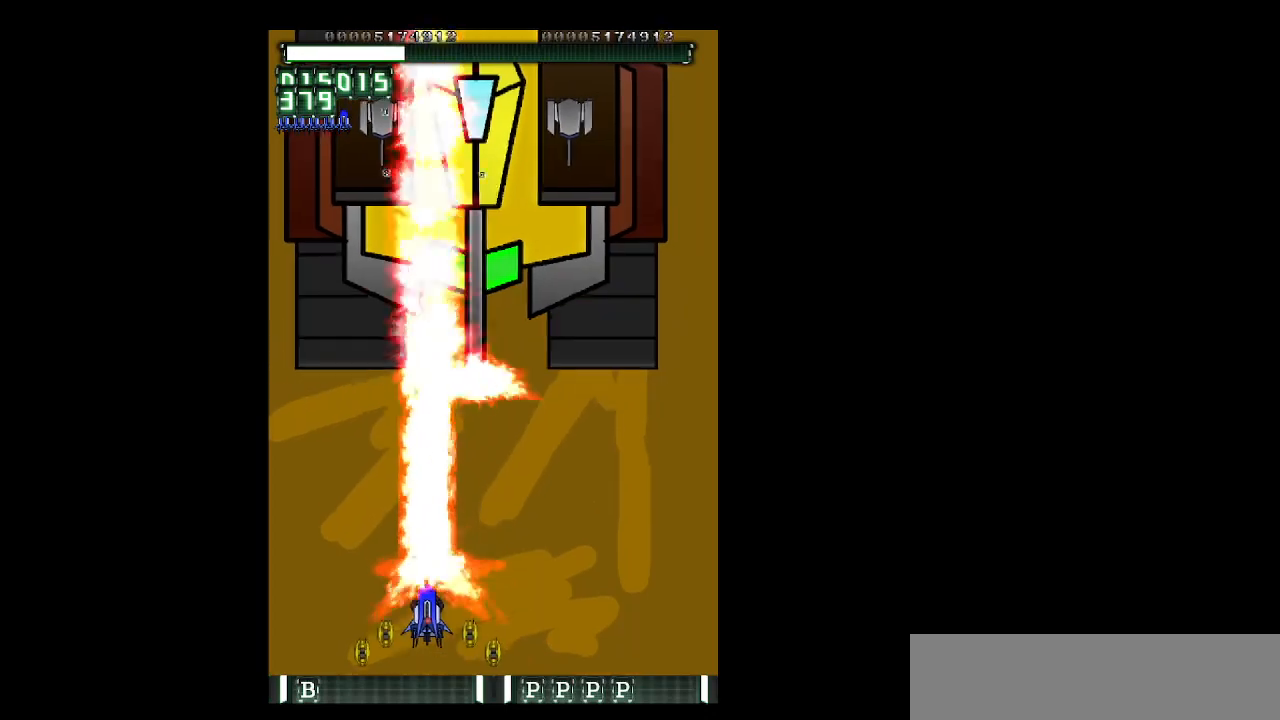
{"keys": ["left", "shift", "z"], "events": [[383, "down", "down"], [433, "down", "up"]]}
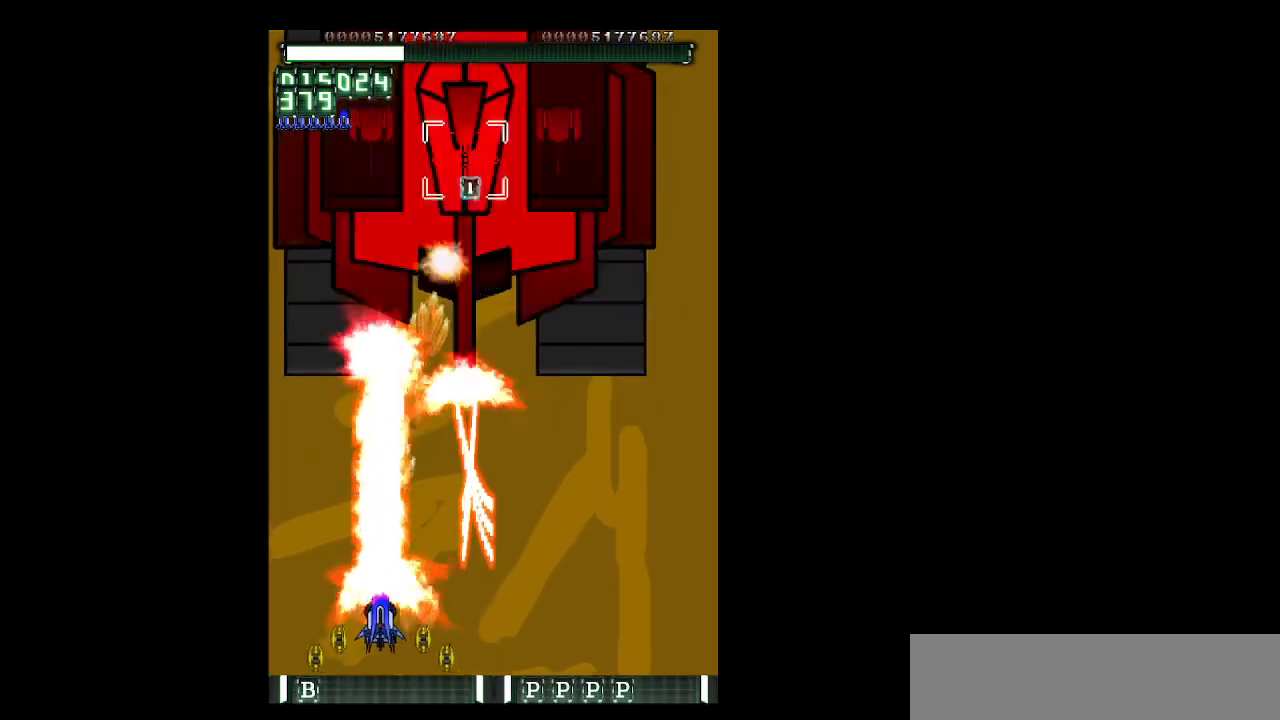
{"keys": ["left", "shift", "up", "z"], "events": [[483, "up", "down"]]}
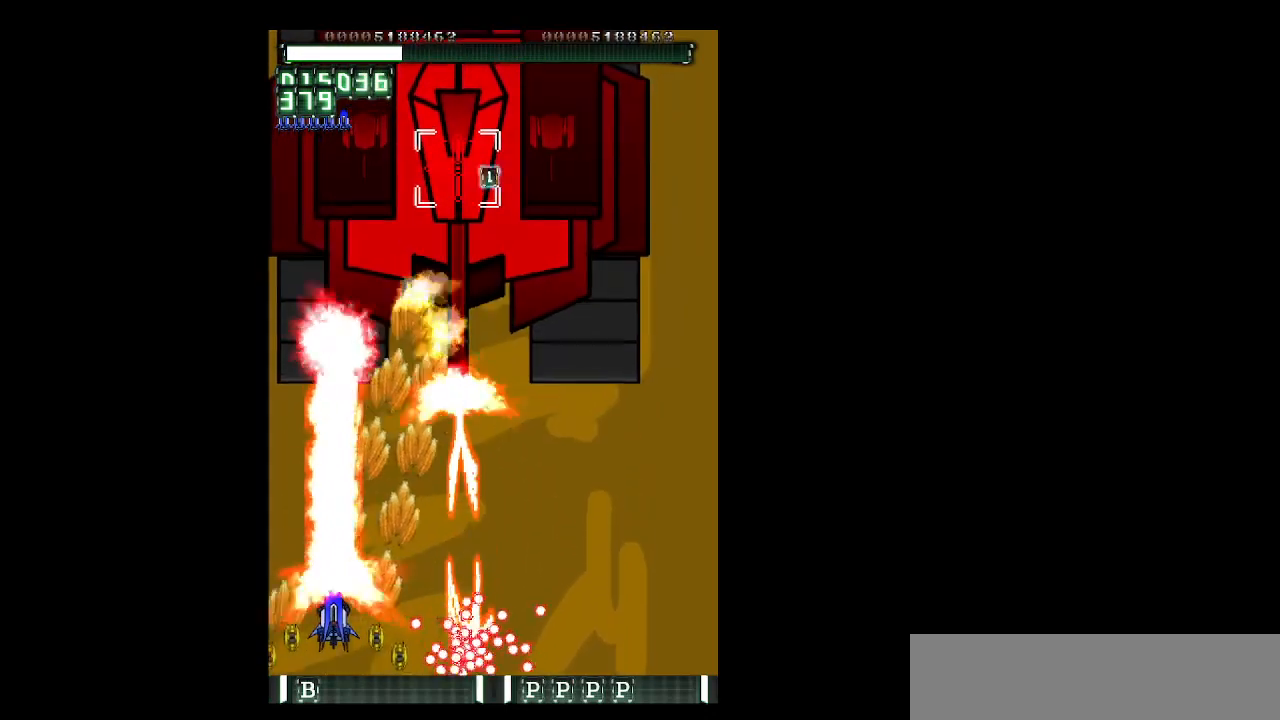
{"keys": ["shift", "up", "z"], "events": [[133, "left", "up"], [133, "up", "up"], [267, "left", "down"], [317, "up", "down"], [500, "left", "up"]]}
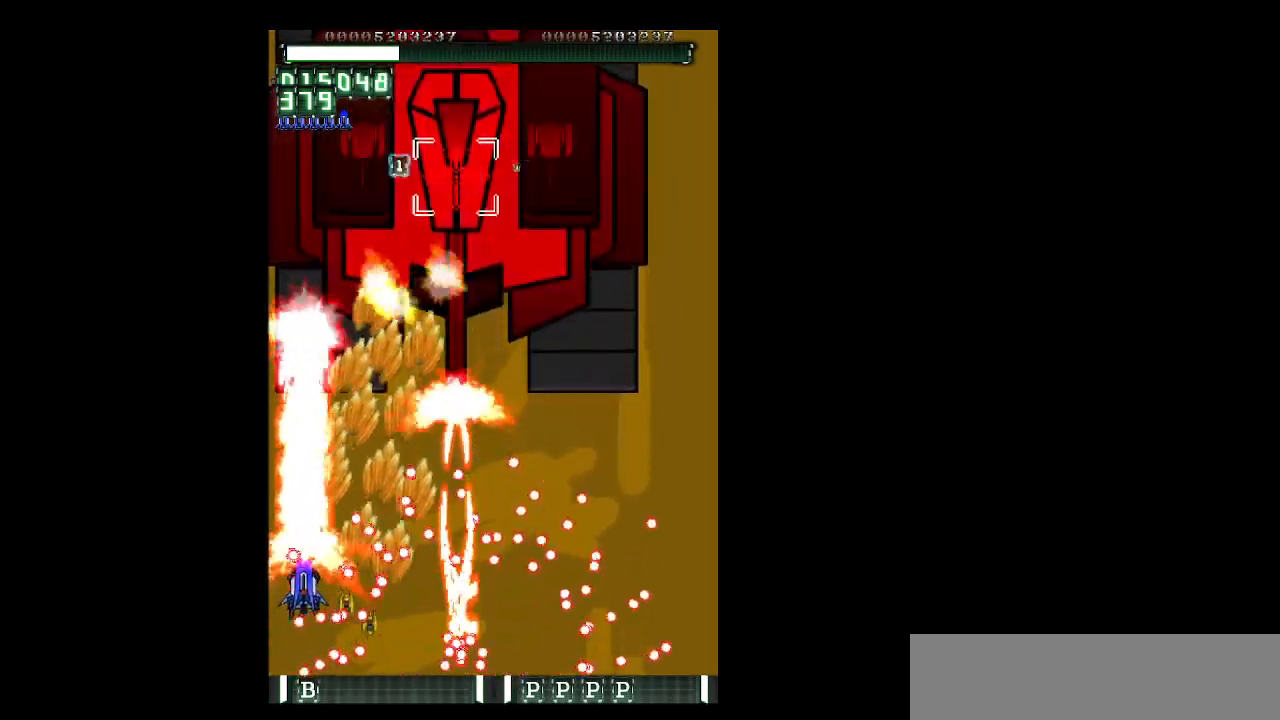
{"keys": ["down", "right", "z"], "events": [[50, "left", "down"], [100, "shift", "up"], [183, "c", "down"], [183, "left", "up"], [233, "c", "up"], [283, "right", "down"], [283, "up", "up"], [383, "down", "down"]]}
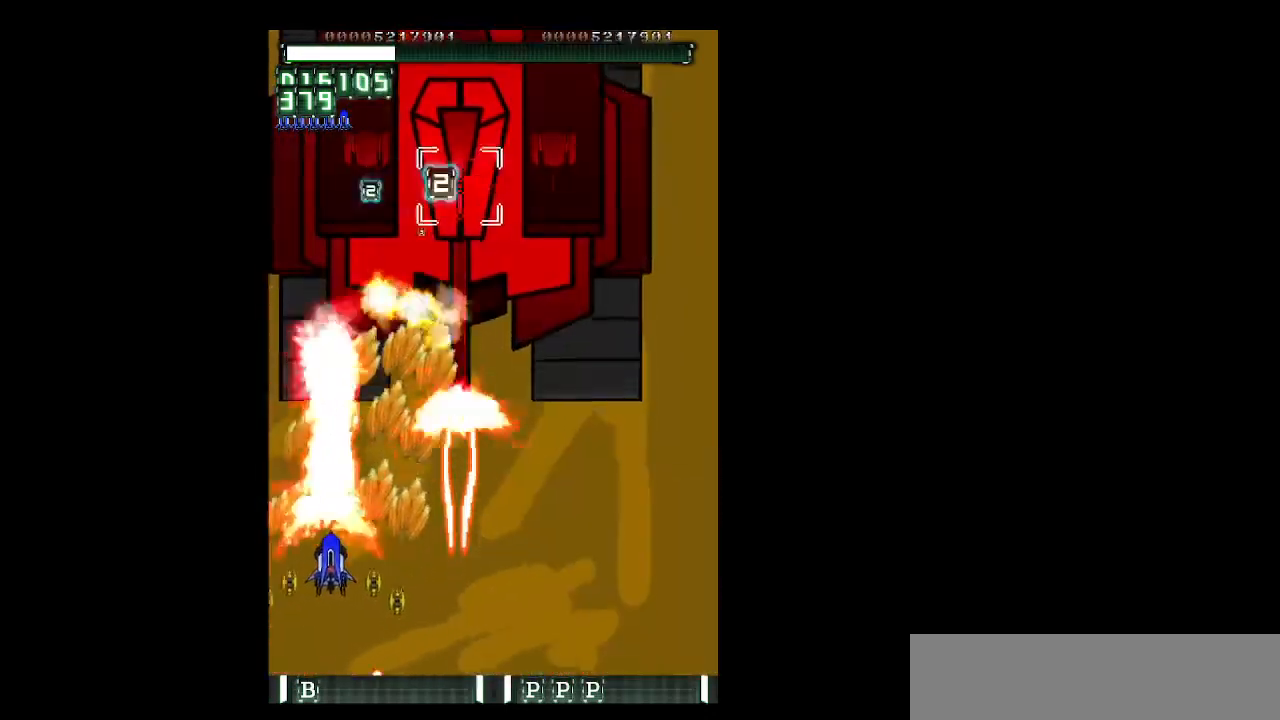
{"keys": ["left", "shift", "z"], "events": [[17, "right", "up"], [67, "down", "up"], [67, "right", "down"], [250, "down", "down"], [350, "down", "up"], [350, "shift", "down"], [433, "left", "down"], [433, "right", "up"]]}
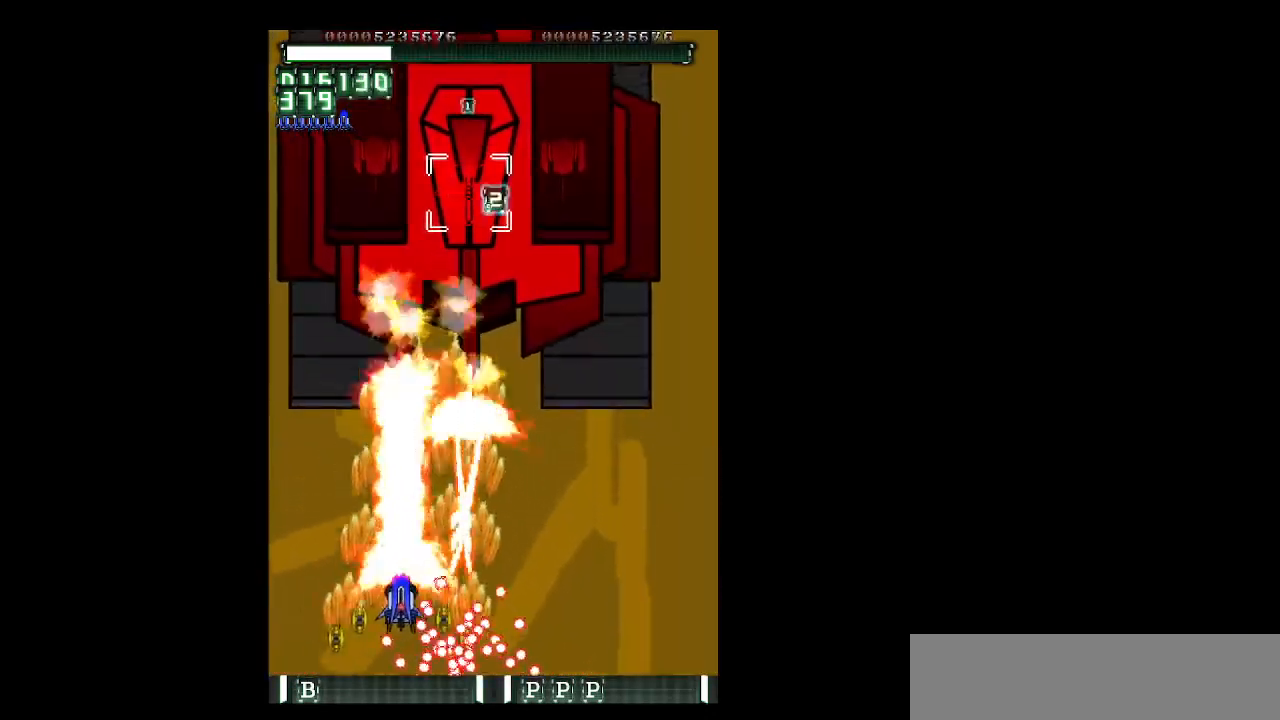
{"keys": ["up", "z"], "events": [[83, "left", "up"], [183, "left", "down"], [217, "shift", "up"], [217, "up", "down"], [450, "left", "up"]]}
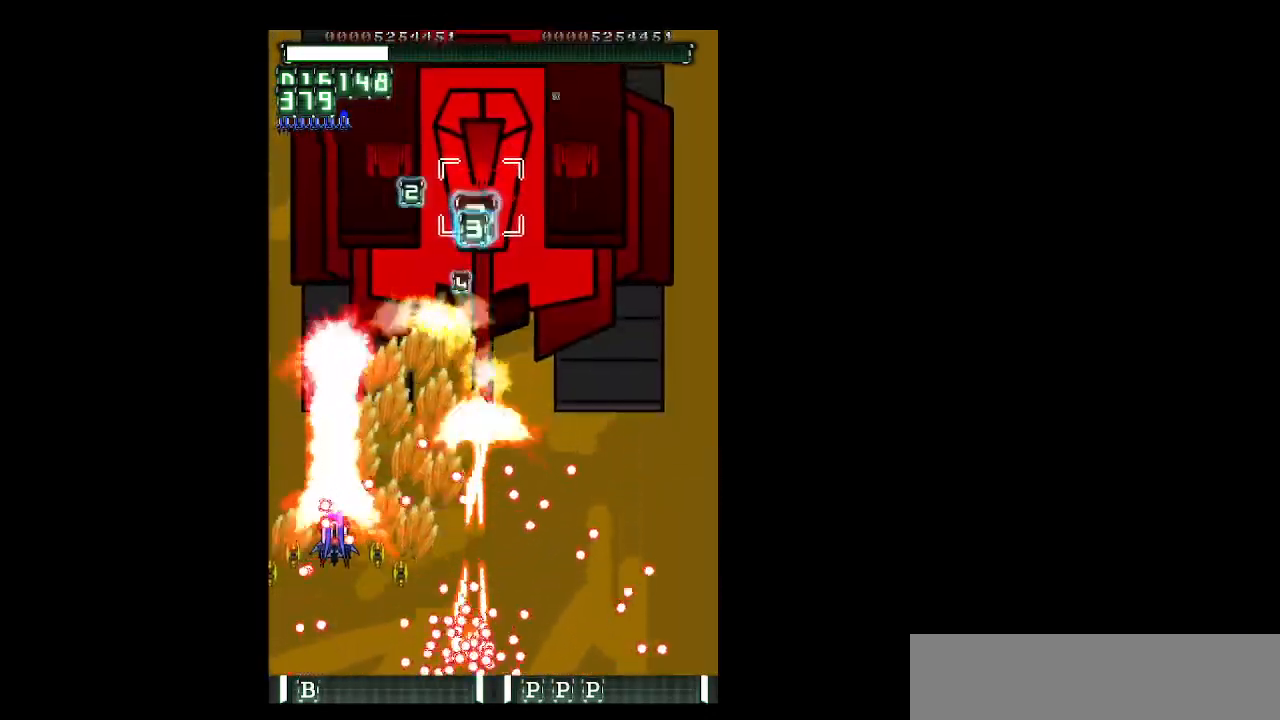
{"keys": ["up", "z"], "events": [[100, "up", "up"], [183, "right", "down"], [283, "right", "up"], [383, "left", "down"], [467, "left", "up"], [467, "up", "down"]]}
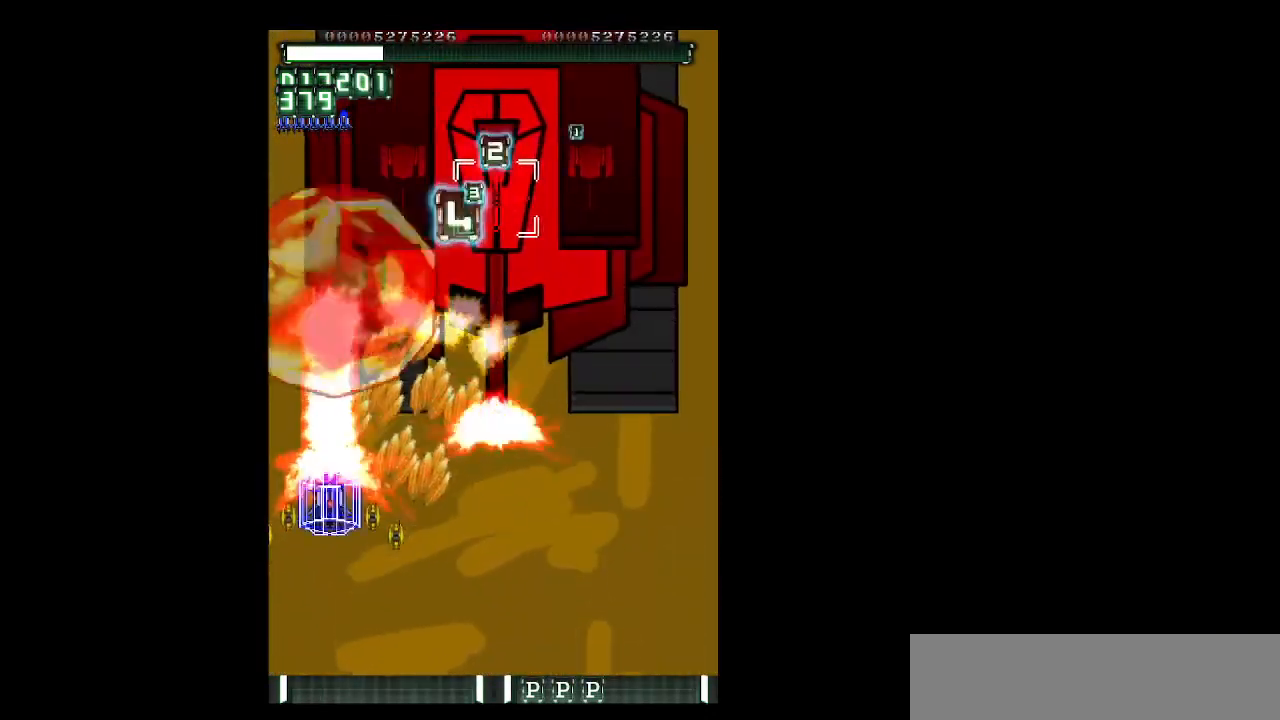
{"keys": ["right", "z"], "events": [[17, "up", "up"], [117, "right", "down"], [350, "up", "down"], [400, "up", "up"]]}
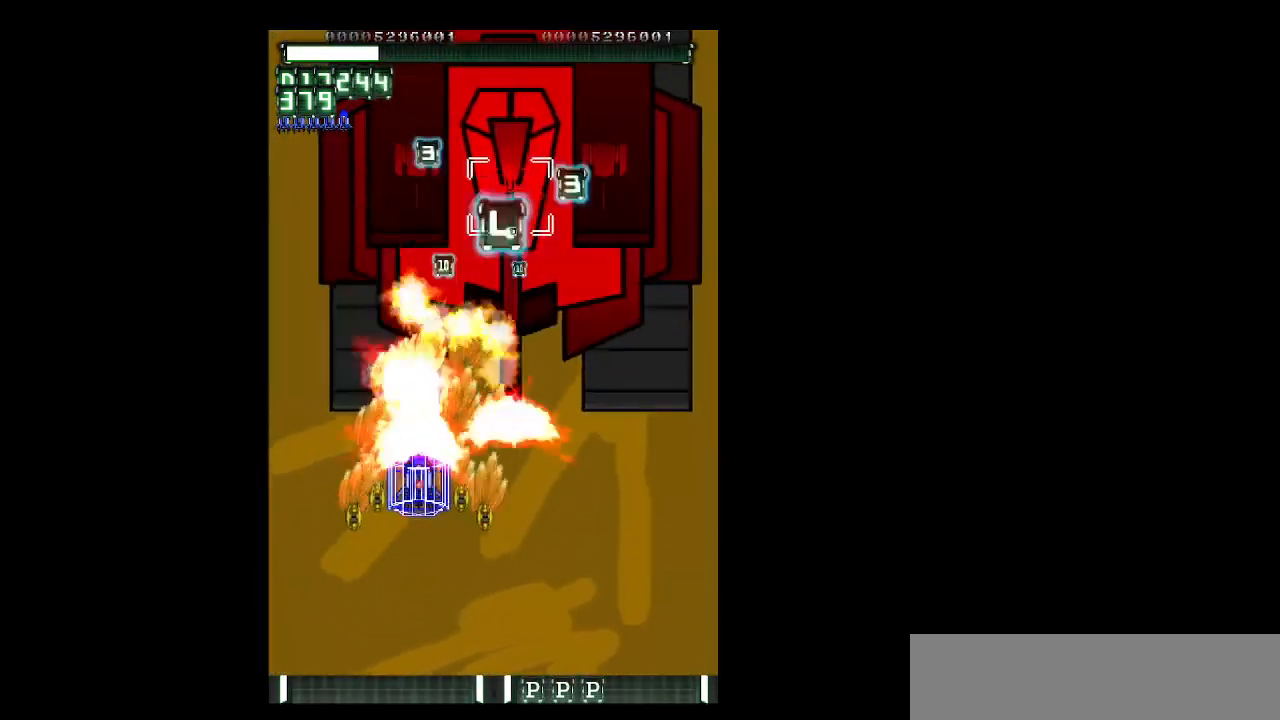
{"keys": ["down", "right", "shift", "z"], "events": [[33, "shift", "down"], [183, "down", "down"]]}
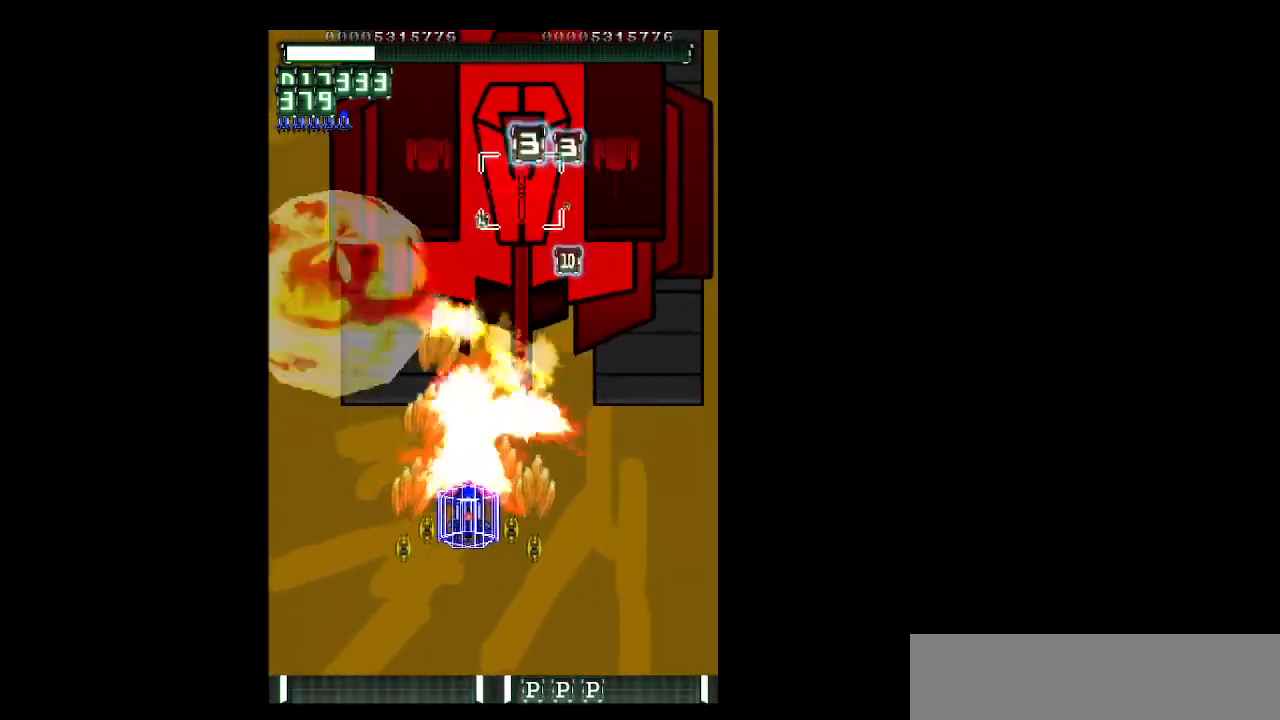
{"keys": ["down", "right", "shift", "z"], "events": []}
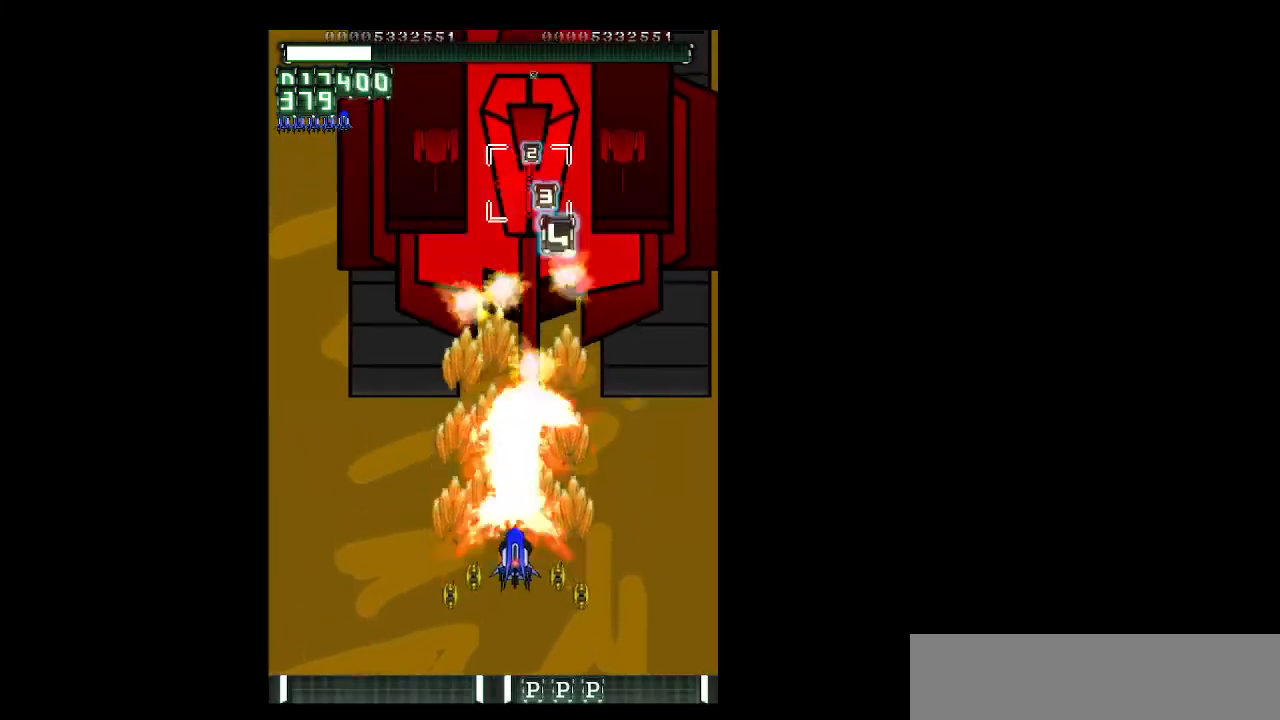
{"keys": ["left", "shift", "z"], "events": [[67, "right", "up"], [167, "left", "down"], [200, "down", "up"]]}
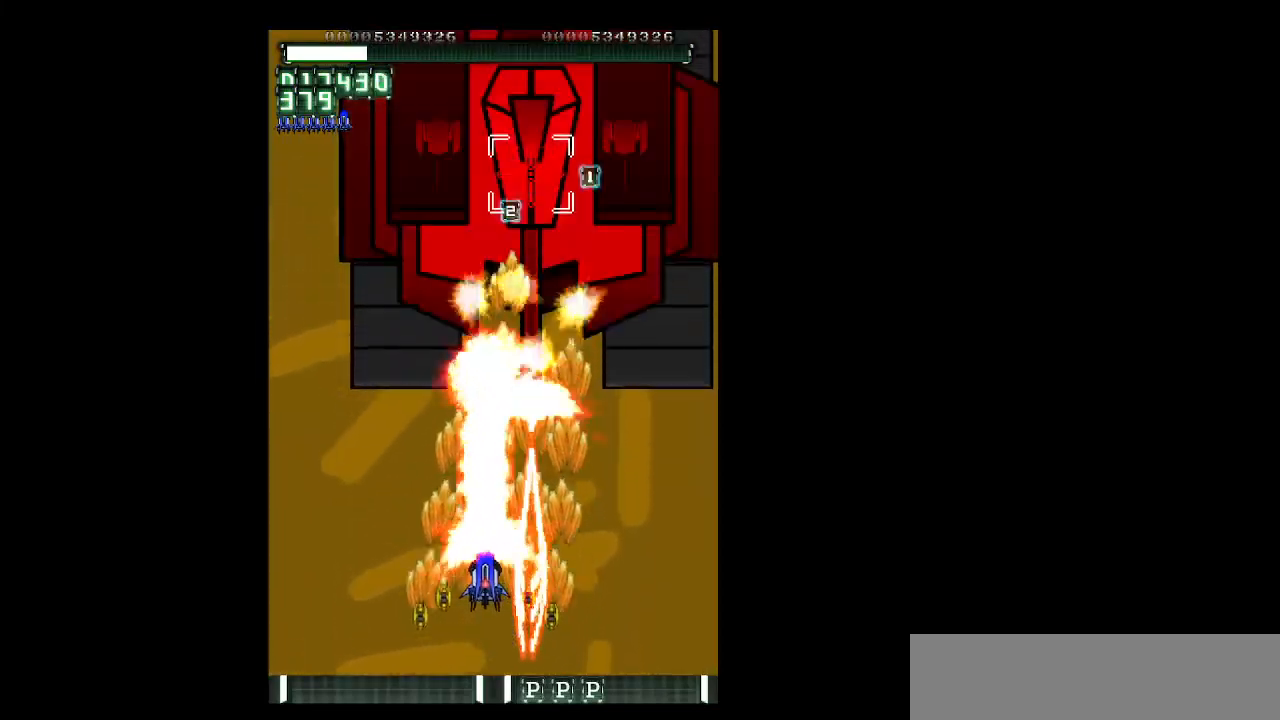
{"keys": ["left", "up", "z"], "events": [[367, "up", "down"], [450, "shift", "up"]]}
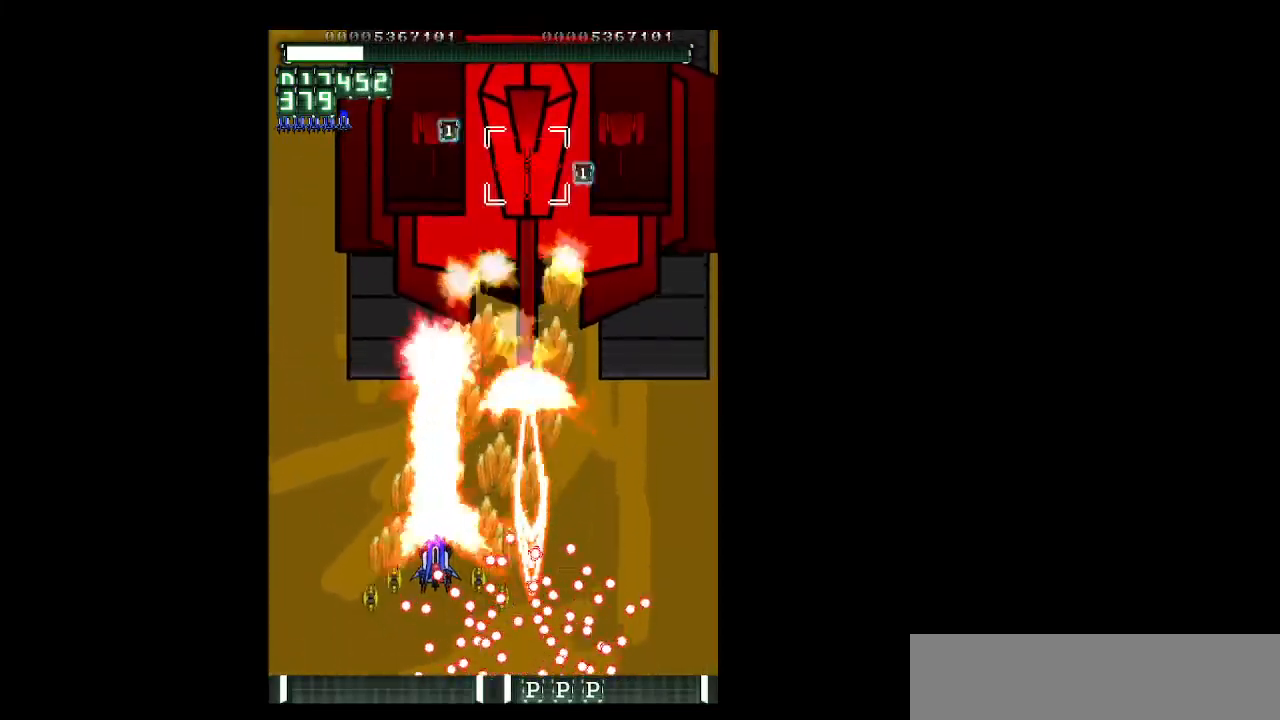
{"keys": ["down", "right", "z"], "events": [[233, "left", "up"], [283, "c", "down"], [333, "c", "up"], [333, "up", "up"], [383, "right", "down"], [467, "down", "down"]]}
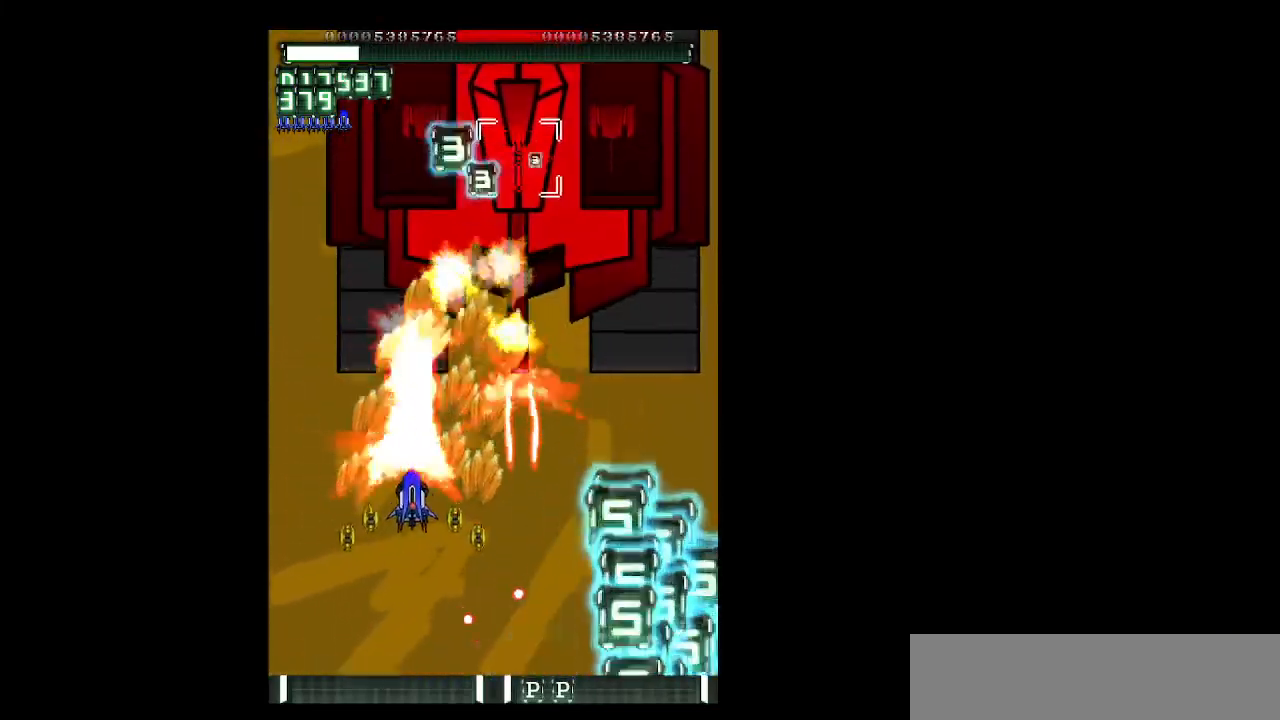
{"keys": ["left", "z"], "events": [[67, "right", "up"], [200, "right", "down"], [300, "down", "up"], [400, "down", "down"], [400, "left", "down"], [400, "right", "up"], [483, "down", "up"]]}
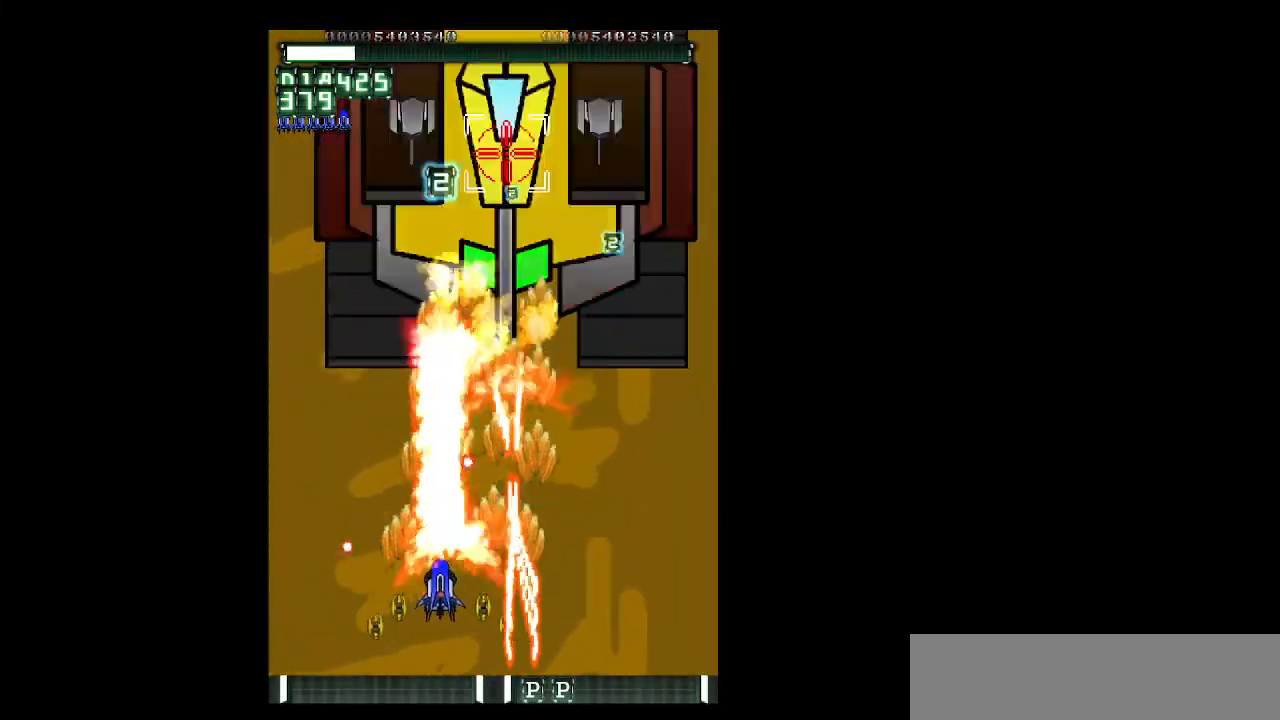
{"keys": ["left", "up", "z"], "events": [[217, "left", "up"], [367, "up", "down"], [400, "left", "down"]]}
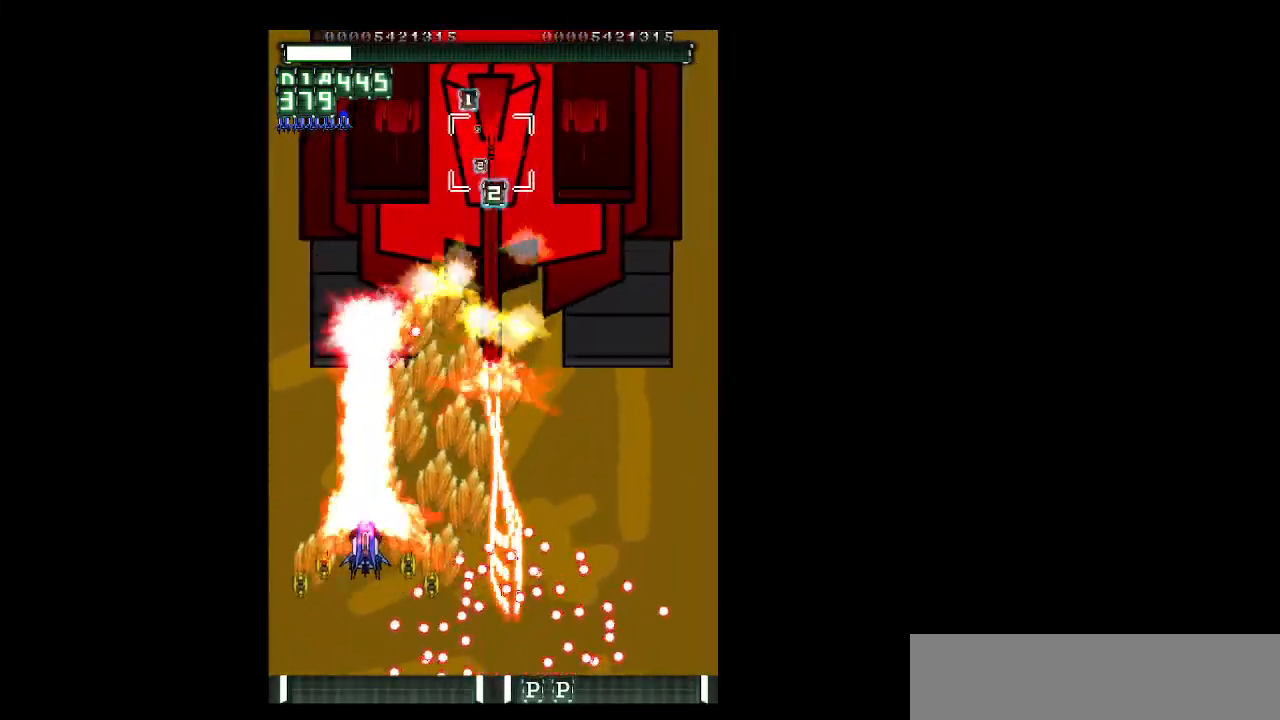
{"keys": ["z"], "events": [[100, "left", "up"], [183, "left", "down"], [283, "left", "up"], [283, "up", "up"]]}
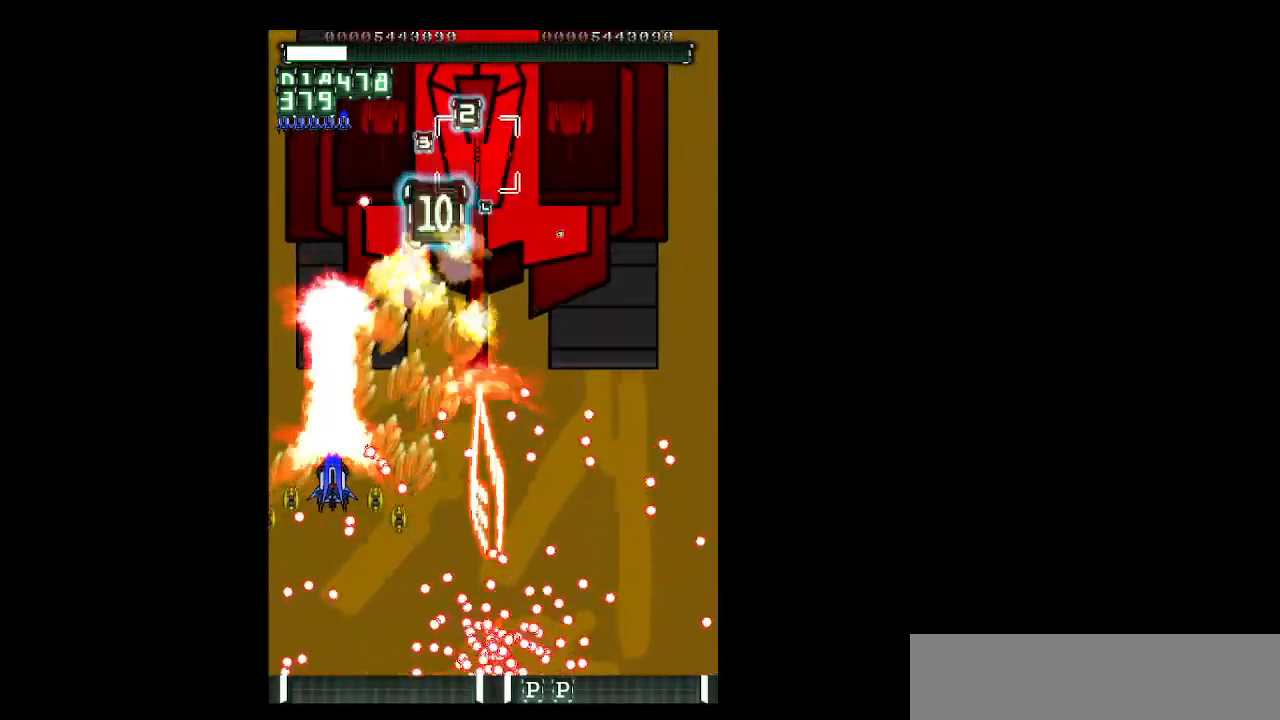
{"keys": ["left", "up", "z"], "events": [[150, "right", "down"], [200, "down", "down"], [200, "right", "up"], [250, "left", "down"], [300, "down", "up"], [433, "up", "down"]]}
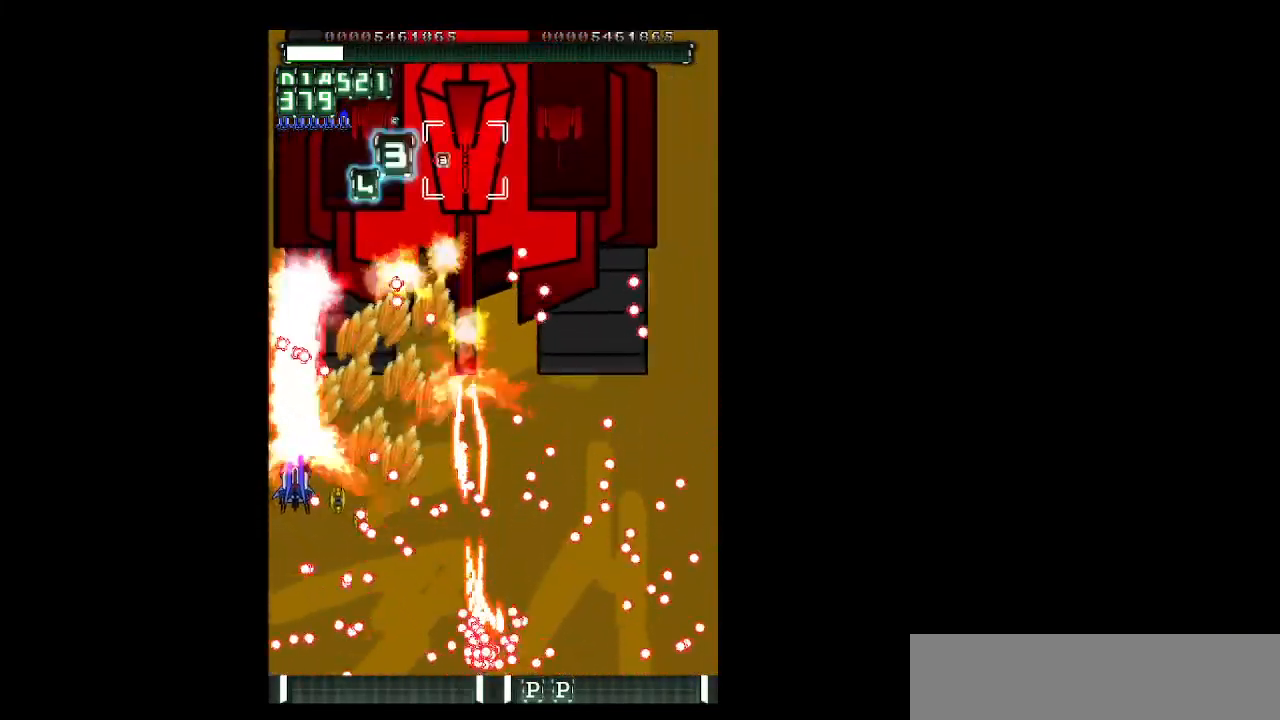
{"keys": ["right", "z"], "events": [[83, "left", "up"], [217, "c", "down"], [267, "up", "up"], [317, "c", "up"], [317, "right", "down"], [367, "down", "down"], [500, "down", "up"]]}